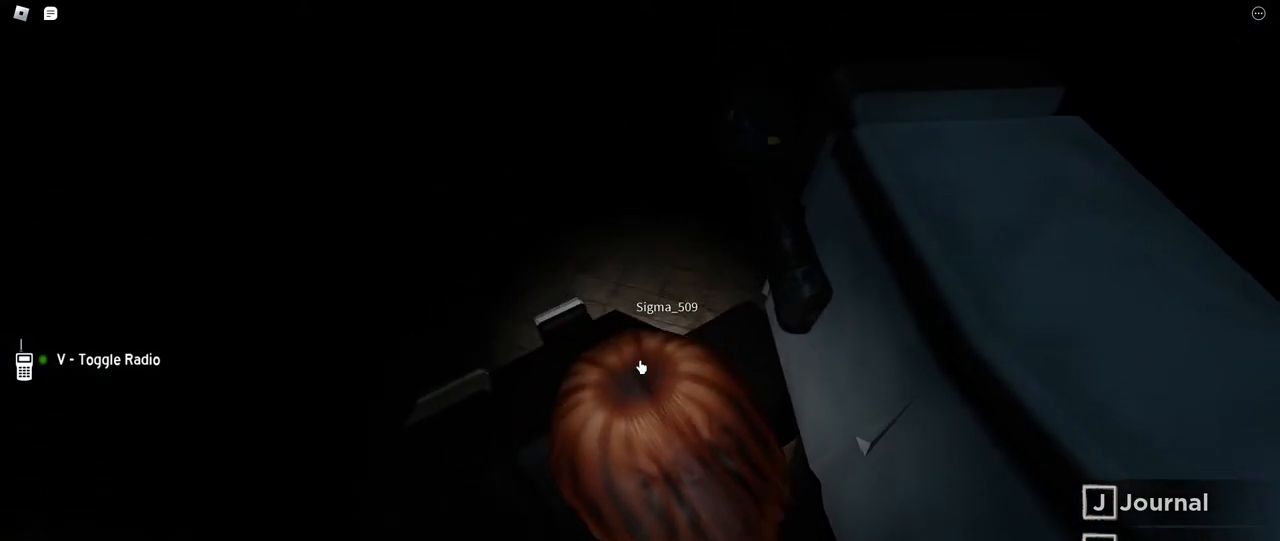
Gameplay with keyboard and mouse; each line is a JSON object with the keys and mouse buttons held at the frame after it. "events" lists presses ("down") and releases ("up") of "a", "ctrl", "d", "e", "f", "q", "r", "s", "shift", "space", "tab", "w", "mouse_left", "mouse_wheel", "mouse_right", "mouse_mb4" and "mouse_mb5" between this image and that frame as [ms after this image, input, new state], when the widget could be followed in between. "mouse_left", "mouse_wheel", "mouse_right", "mouse_mb4", "mouse_mb5" = the "left", "wheel", "right", "mb4", "mb5" buttons of the "mouse" list. No other keys are recorded. "wheel" means that the mouse wheel is clicked or scrolled. Mouse movement is not recorded.
{"keys": ["a"], "mouse": [], "events": [[417, "s", "up"]]}
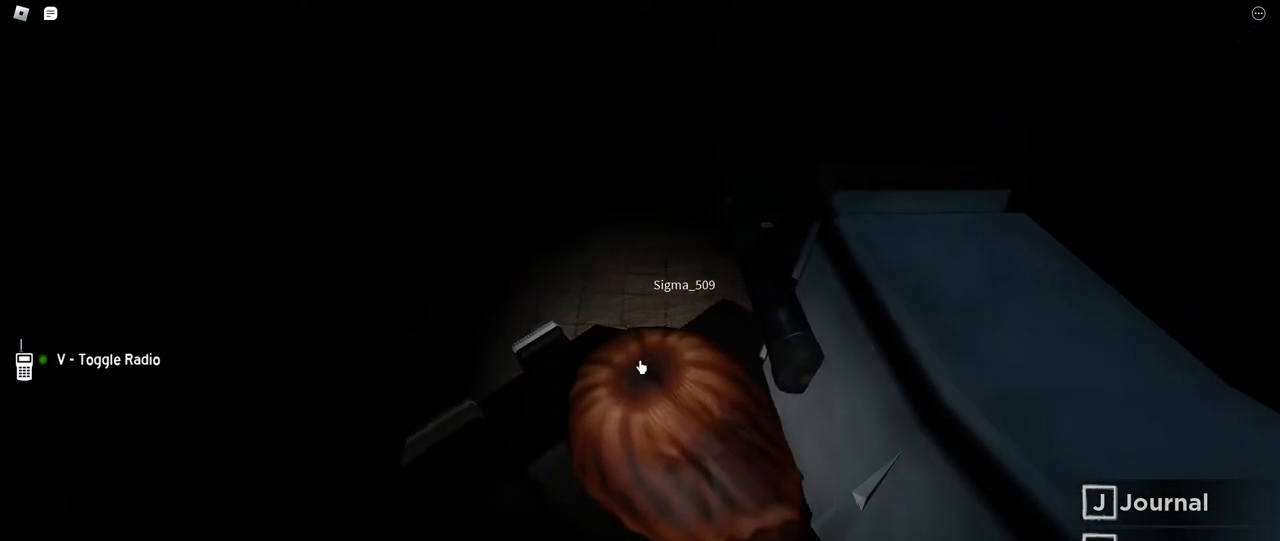
{"keys": ["a", "s"], "mouse": [], "events": [[267, "s", "down"]]}
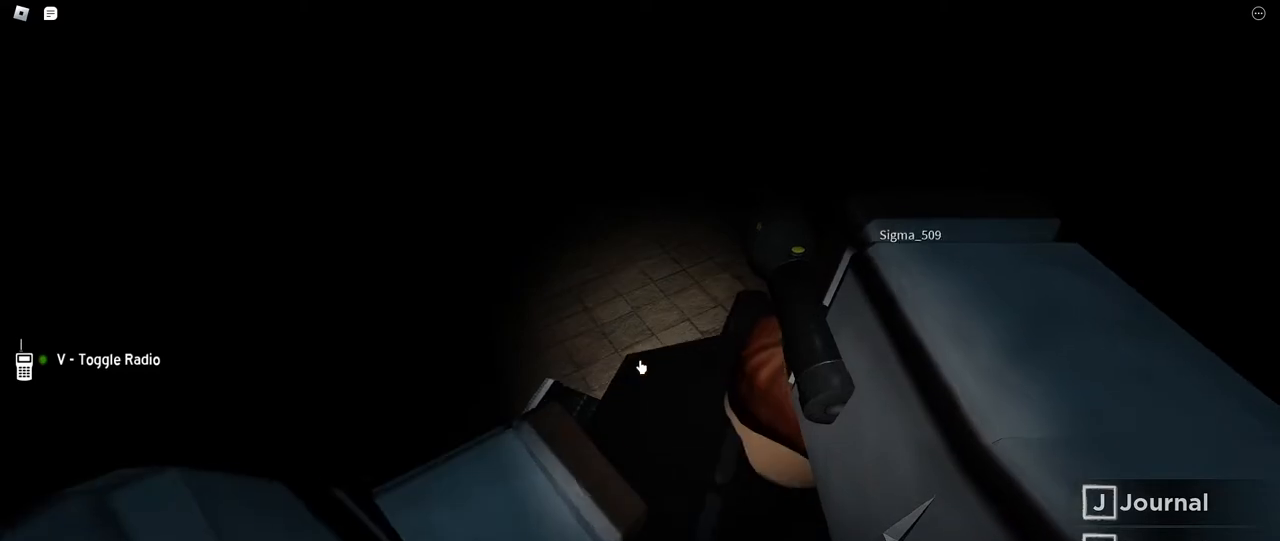
{"keys": ["s"], "mouse": [], "events": [[317, "a", "up"]]}
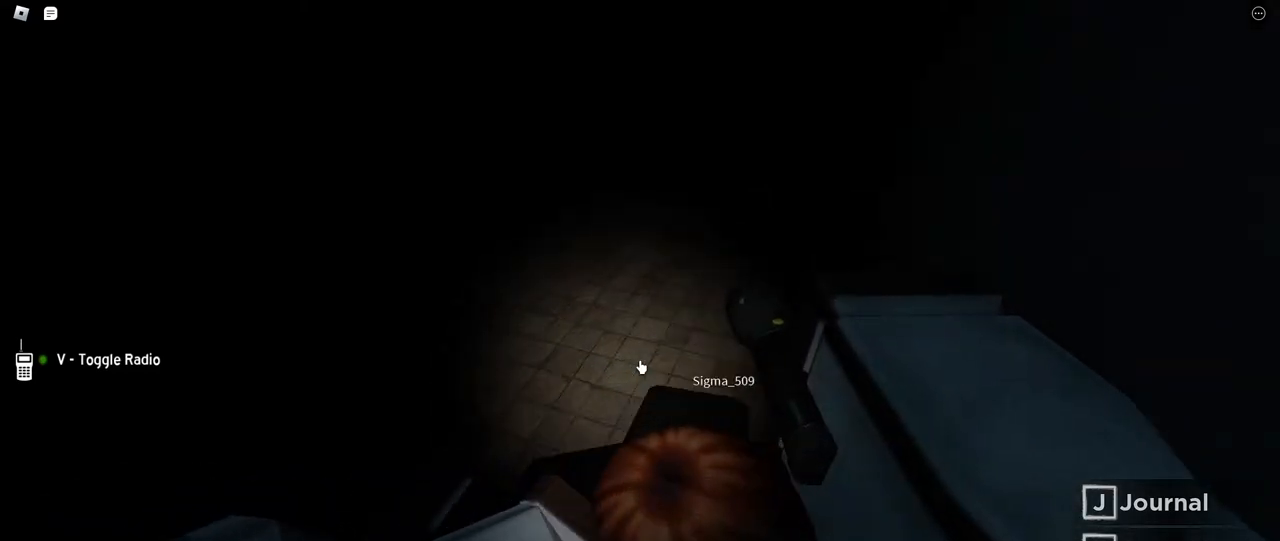
{"keys": ["ctrl", "s"], "mouse": [], "events": [[100, "ctrl", "down"]]}
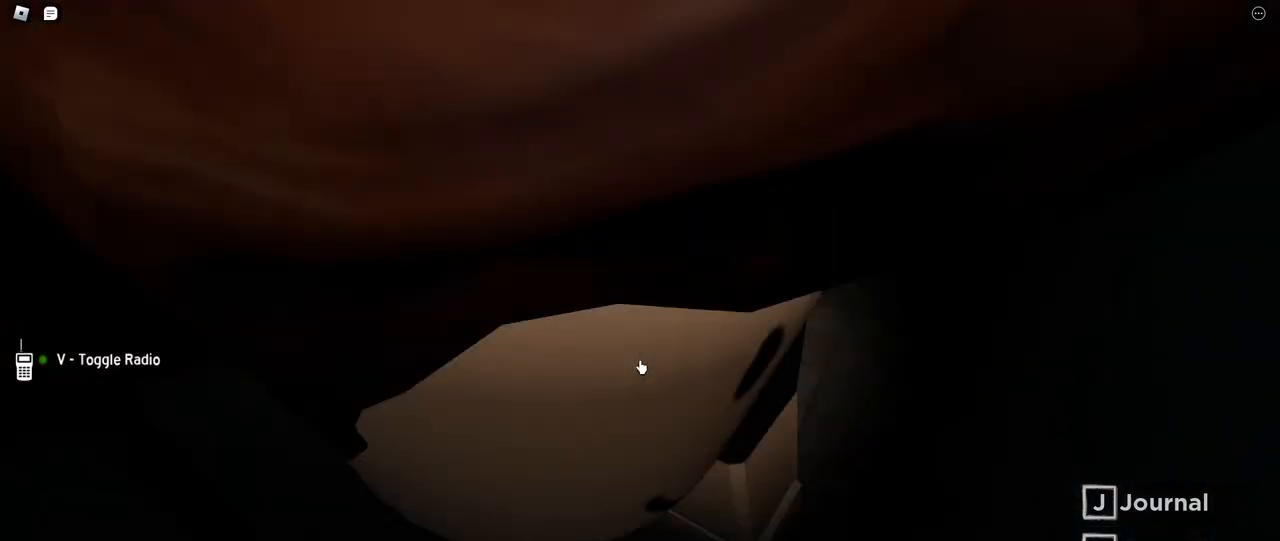
{"keys": ["s"], "mouse": [], "events": [[434, "ctrl", "up"]]}
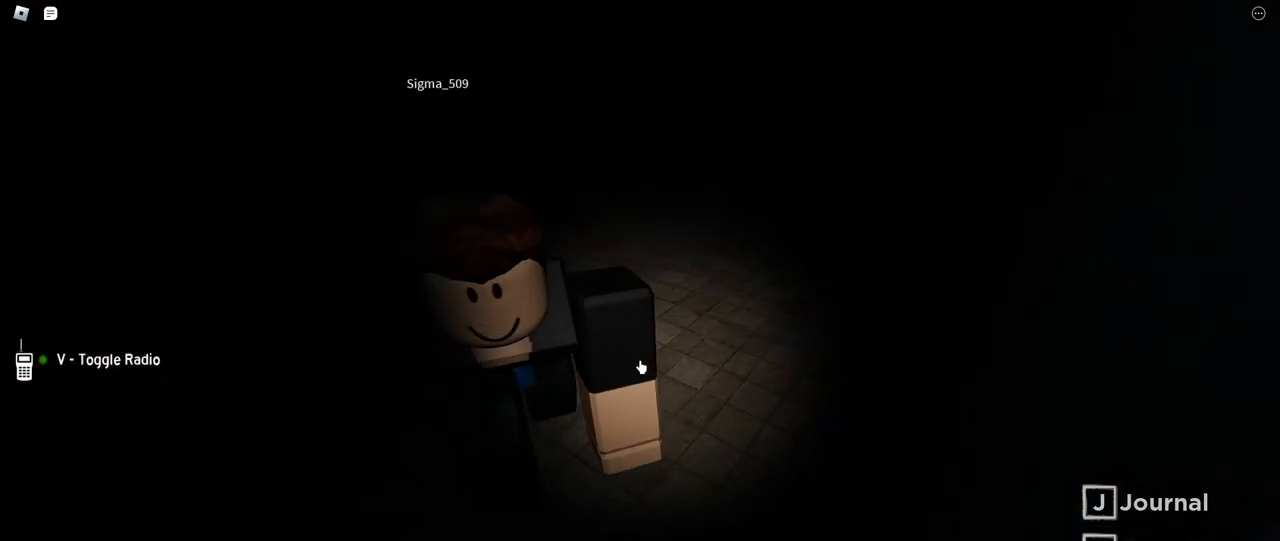
{"keys": ["ctrl", "s"], "mouse": [], "events": [[200, "ctrl", "down"]]}
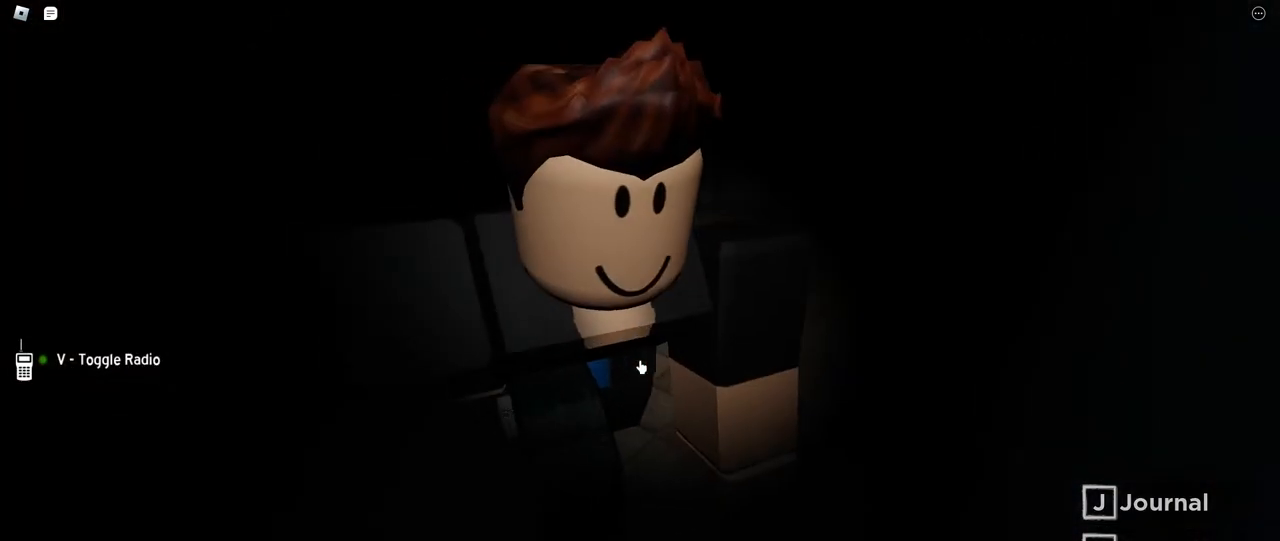
{"keys": ["ctrl", "s"], "mouse": [], "events": [[100, "ctrl", "up"], [317, "ctrl", "down"]]}
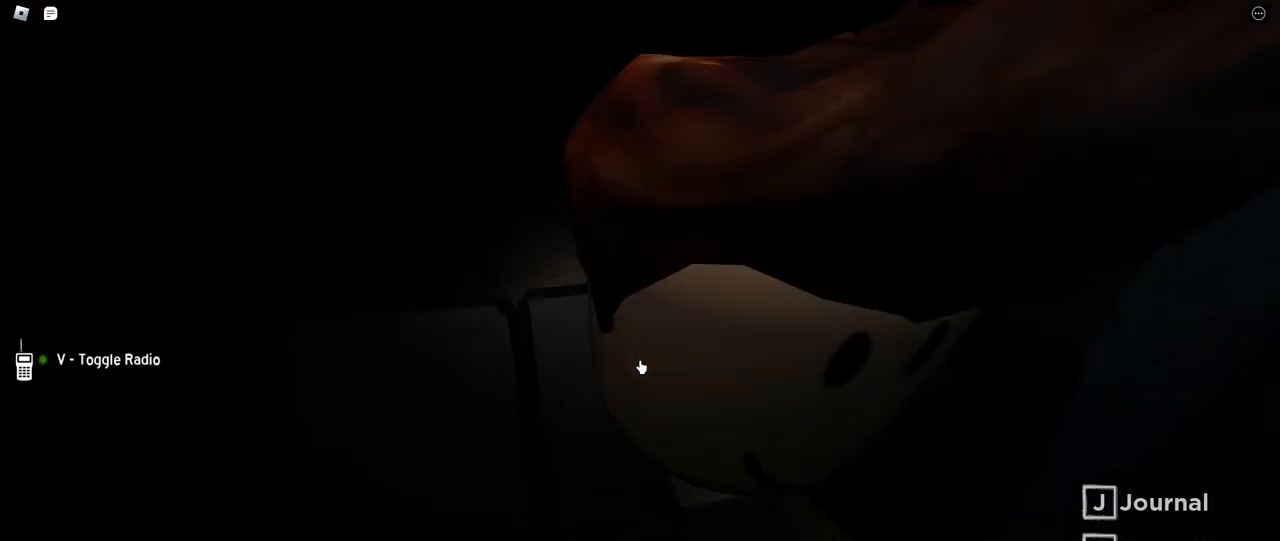
{"keys": ["ctrl"], "mouse": [], "events": [[200, "s", "up"]]}
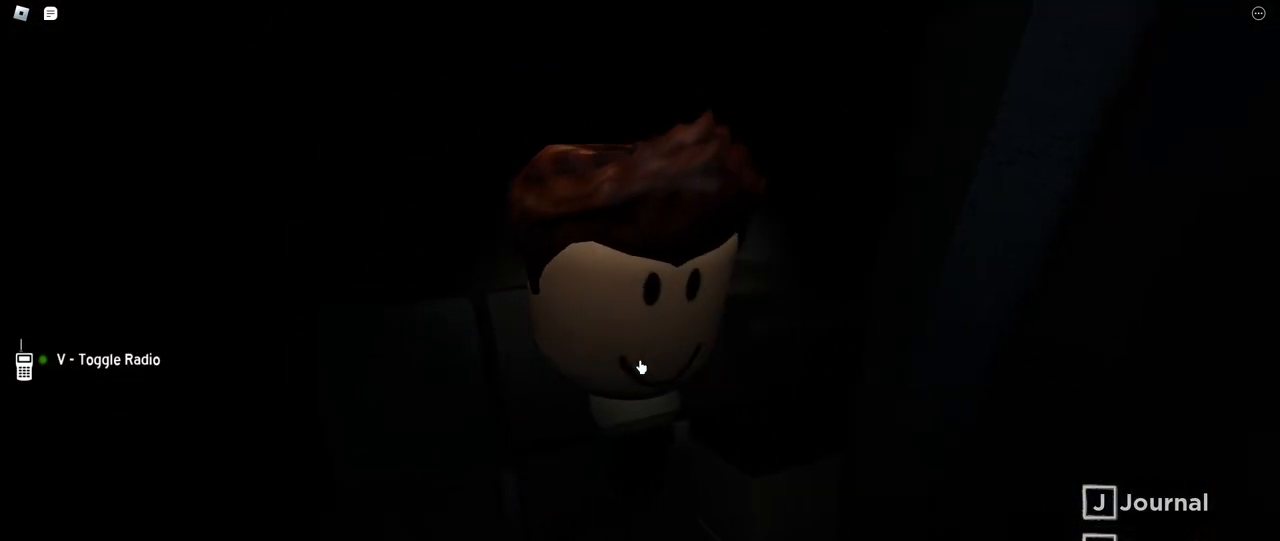
{"keys": [], "mouse": [], "events": [[167, "ctrl", "up"]]}
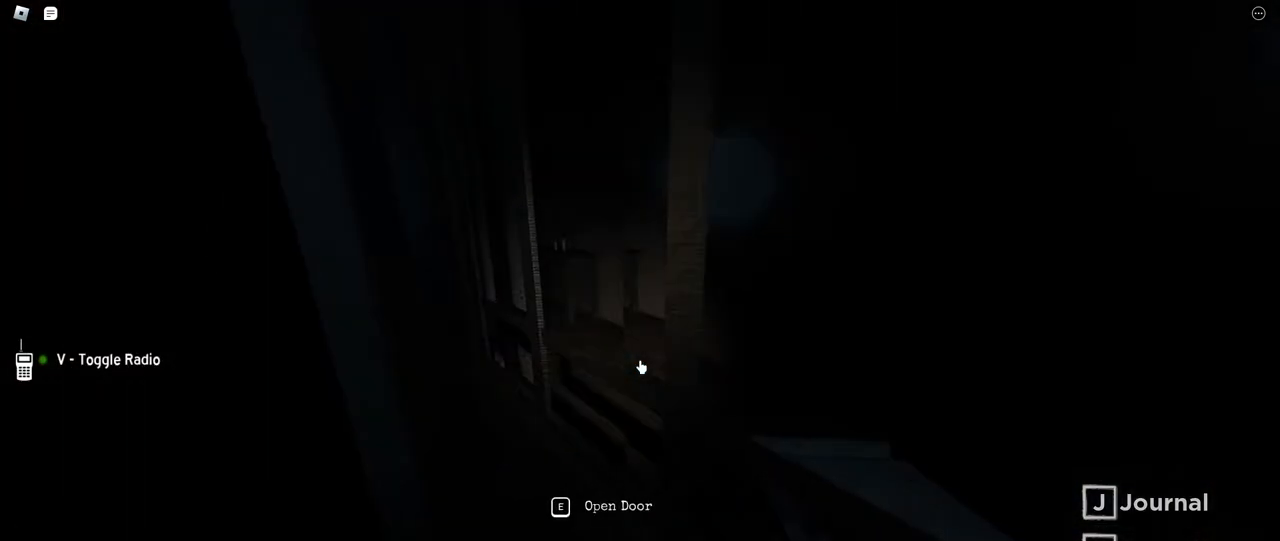
{"keys": ["w"], "mouse": [], "events": [[17, "s", "down"], [117, "e", "down"], [134, "s", "up"], [217, "e", "up"], [417, "w", "down"]]}
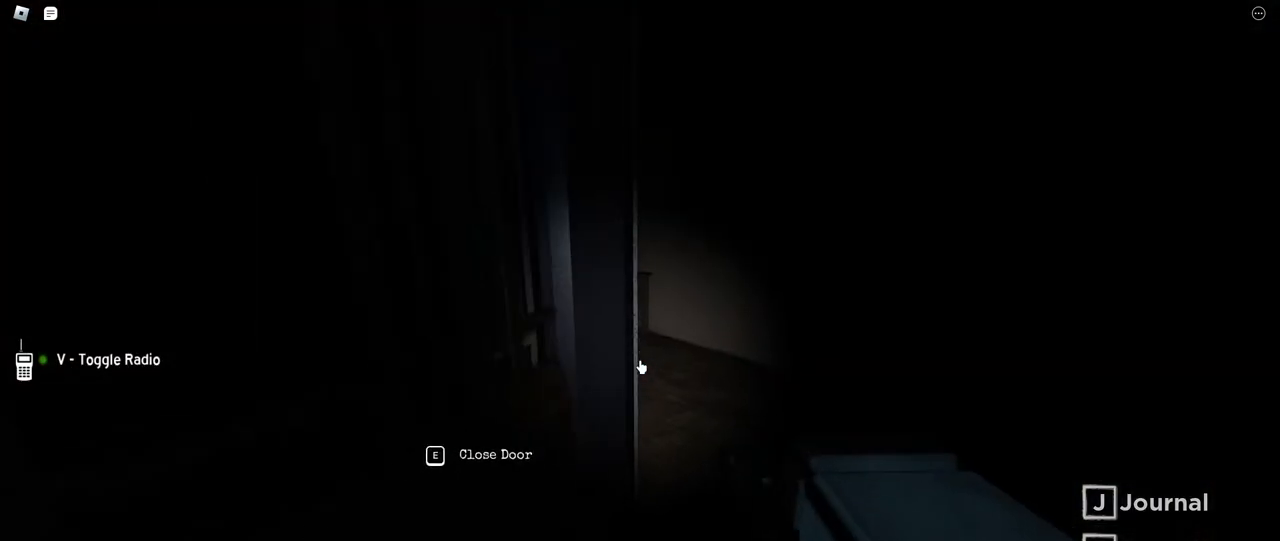
{"keys": ["d"], "mouse": [], "events": [[167, "d", "down"], [367, "w", "up"]]}
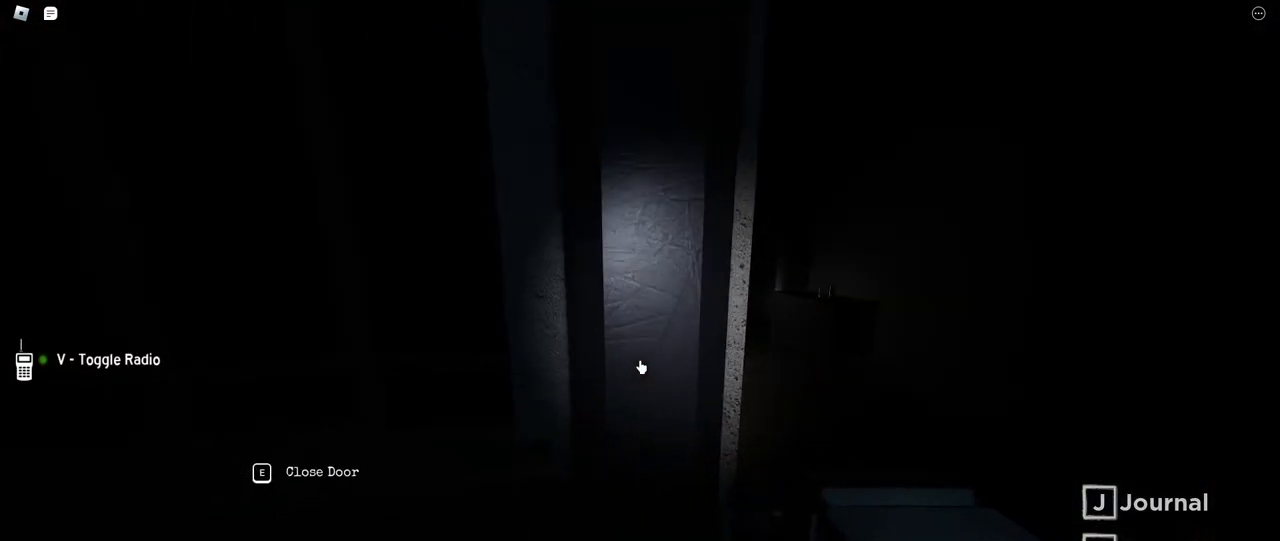
{"keys": ["d"], "mouse": [], "events": [[117, "e", "down"], [217, "e", "up"]]}
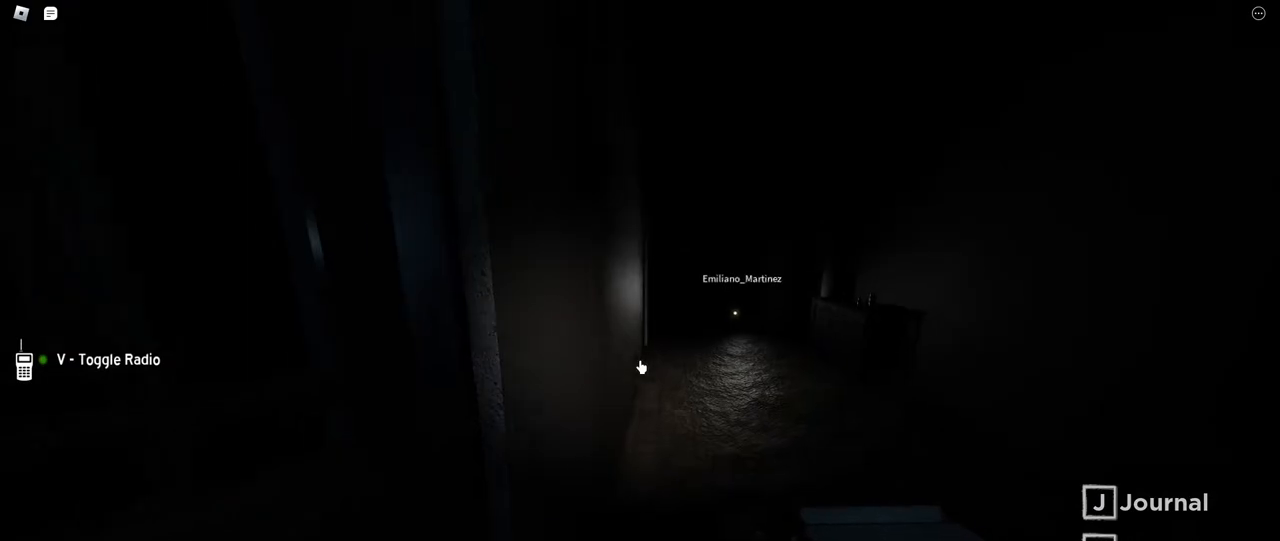
{"keys": ["a", "w"], "mouse": [], "events": [[150, "d", "up"], [300, "a", "down"], [367, "e", "down"], [450, "w", "down"], [500, "e", "up"]]}
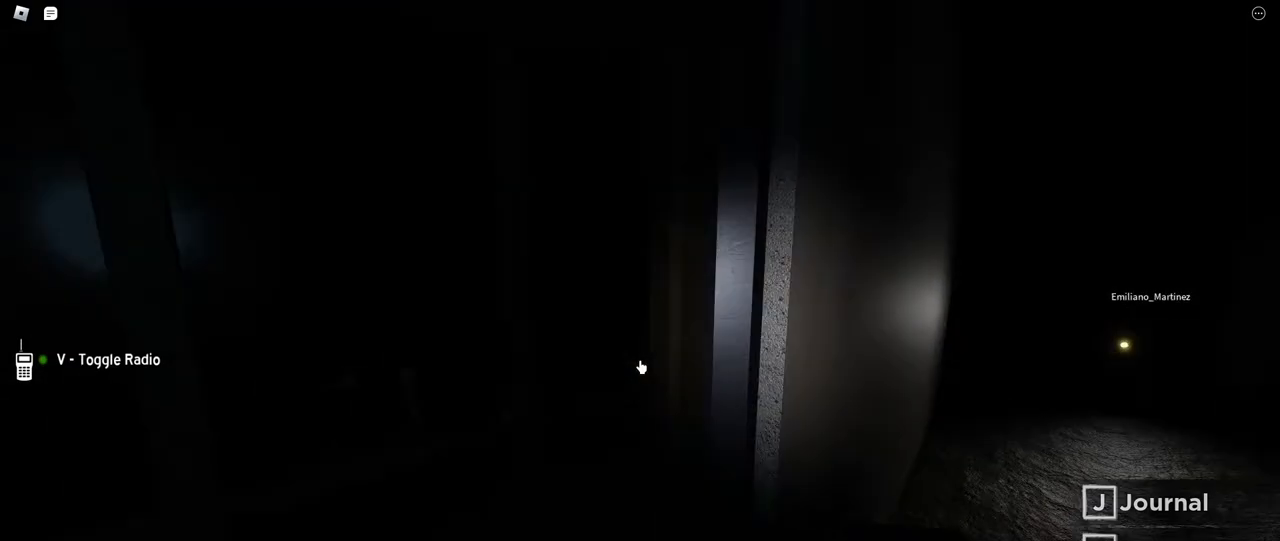
{"keys": ["d", "q", "s"], "mouse": [], "events": [[84, "e", "down"], [150, "e", "up"], [250, "w", "up"], [334, "a", "up"], [334, "s", "down"], [434, "d", "down"], [500, "q", "down"]]}
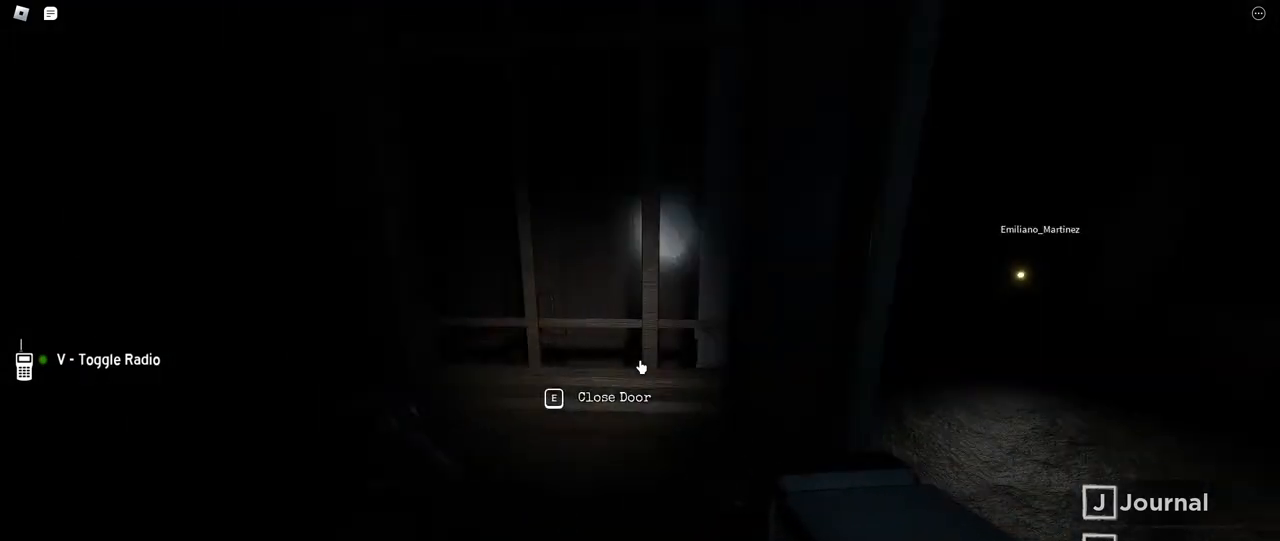
{"keys": ["d", "w"], "mouse": [], "events": [[84, "s", "up"], [117, "q", "up"], [434, "w", "down"]]}
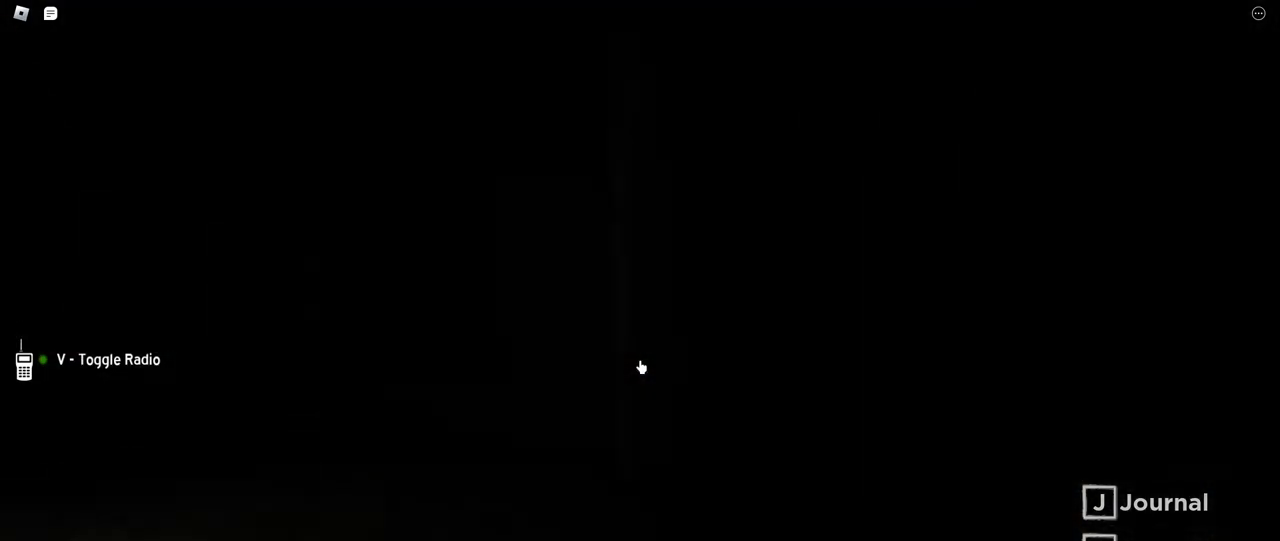
{"keys": ["shift", "w"], "mouse": [], "events": [[167, "shift", "down"], [400, "d", "up"]]}
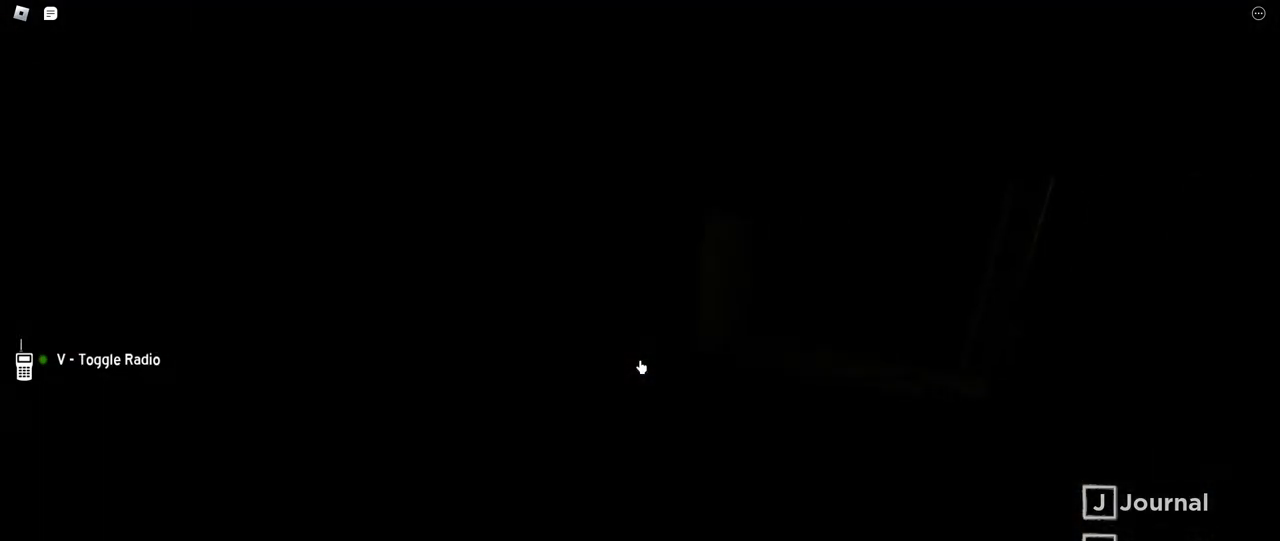
{"keys": ["shift", "w"], "mouse": [], "events": []}
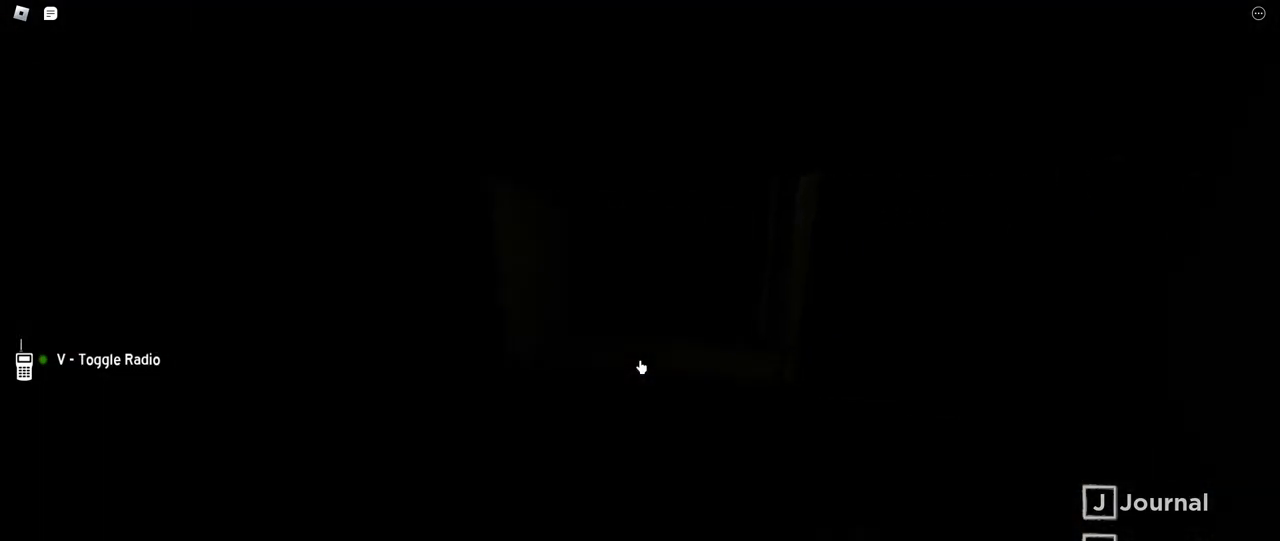
{"keys": ["shift", "w"], "mouse": [], "events": []}
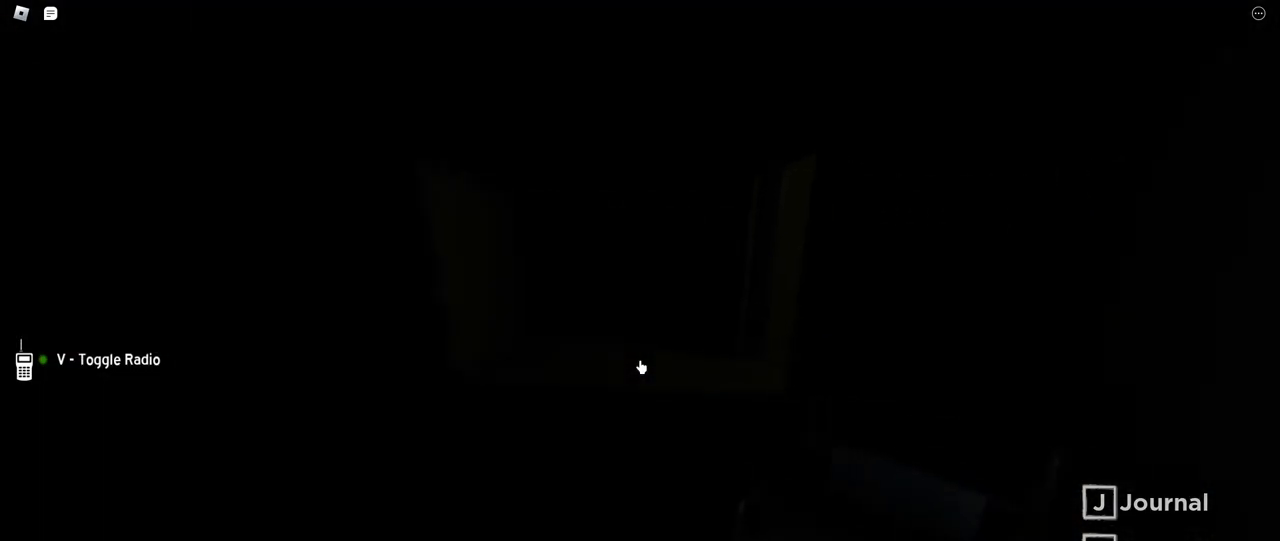
{"keys": ["a", "shift"], "mouse": [], "events": [[417, "a", "down"], [500, "w", "up"]]}
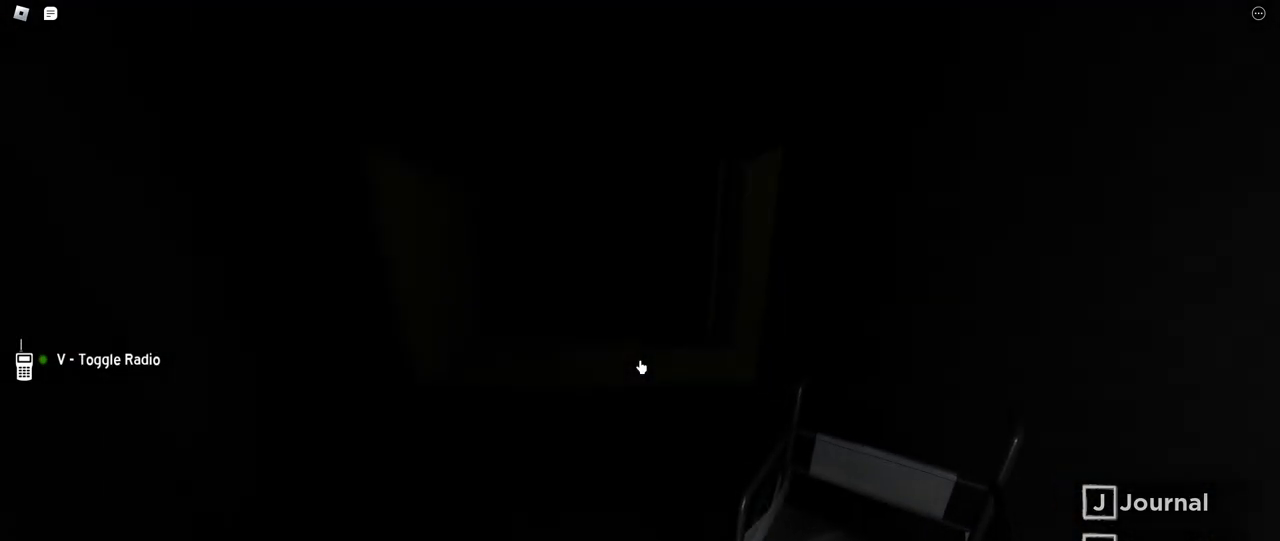
{"keys": [], "mouse": [], "events": [[17, "shift", "up"], [484, "a", "up"]]}
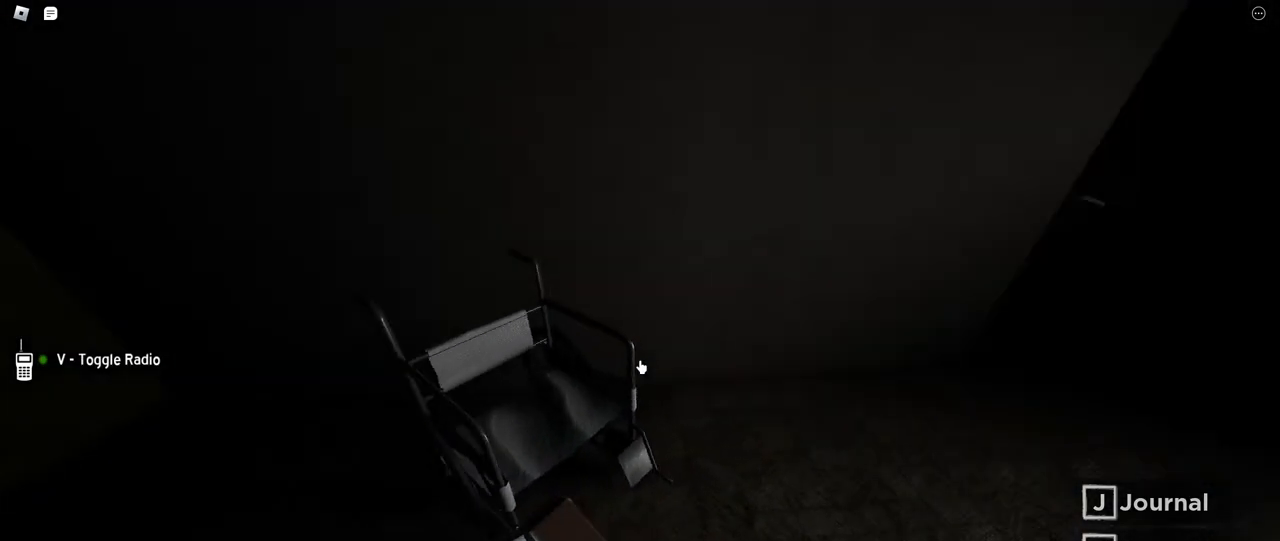
{"keys": ["d", "shift", "w"], "mouse": [], "events": [[50, "d", "down"], [67, "w", "down"], [234, "shift", "down"]]}
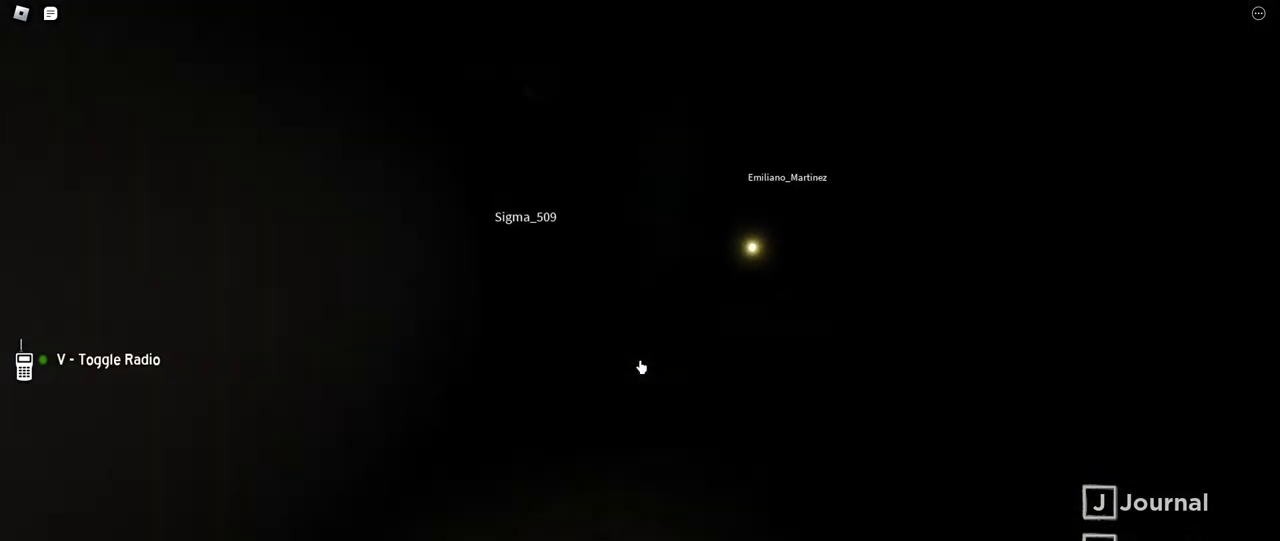
{"keys": ["shift", "w"], "mouse": [], "events": [[17, "d", "up"]]}
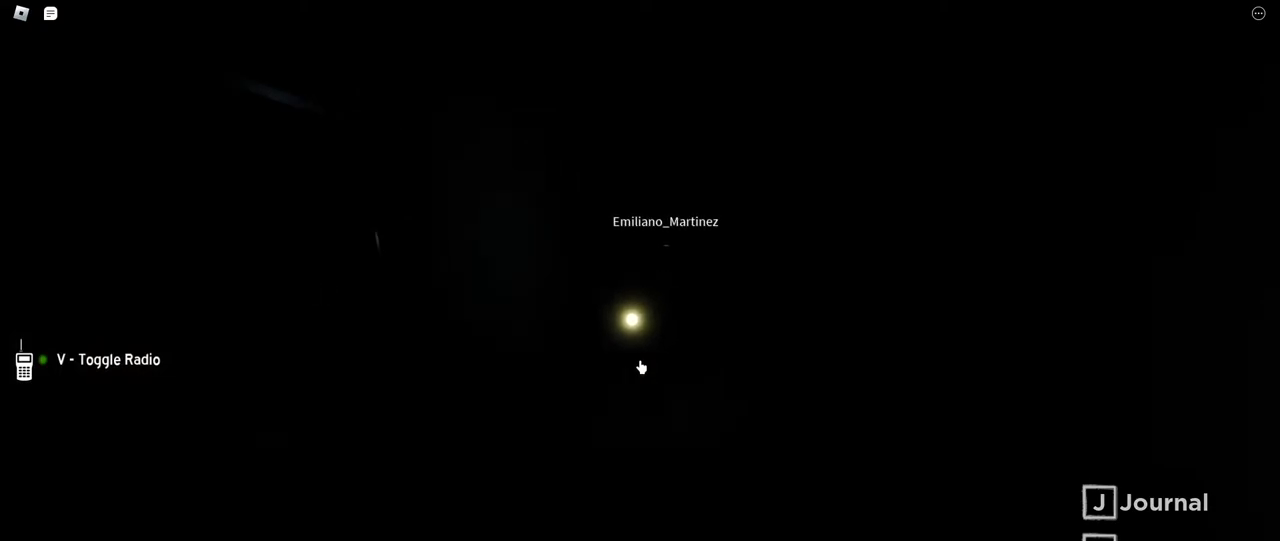
{"keys": ["shift", "w"], "mouse": [], "events": [[317, "d", "down"], [484, "d", "up"]]}
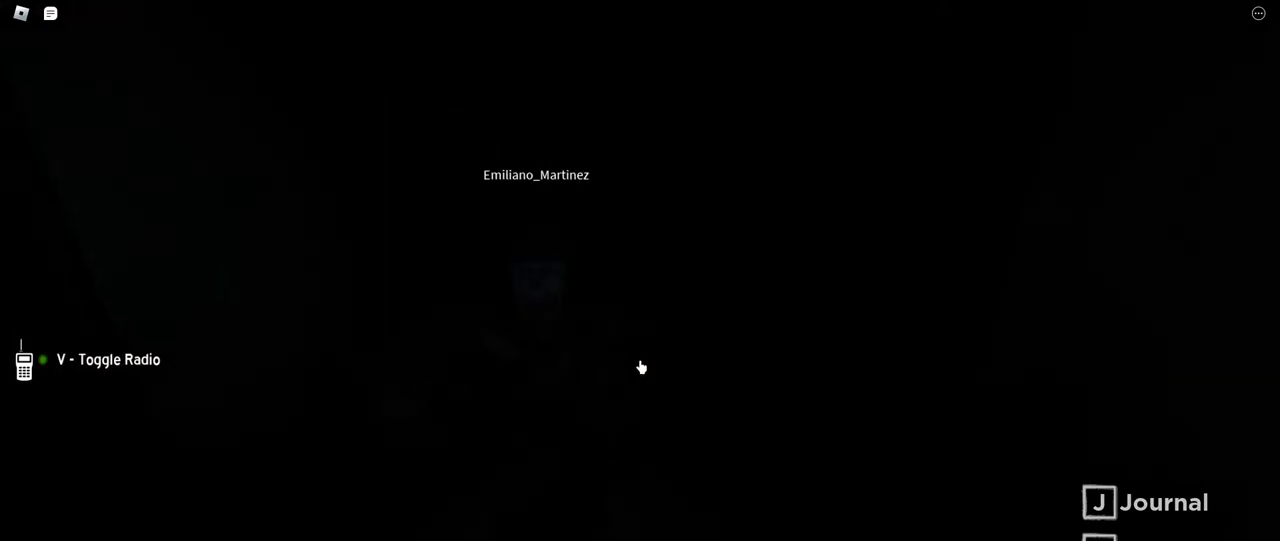
{"keys": ["d", "shift", "w"], "mouse": [], "events": [[217, "d", "down"]]}
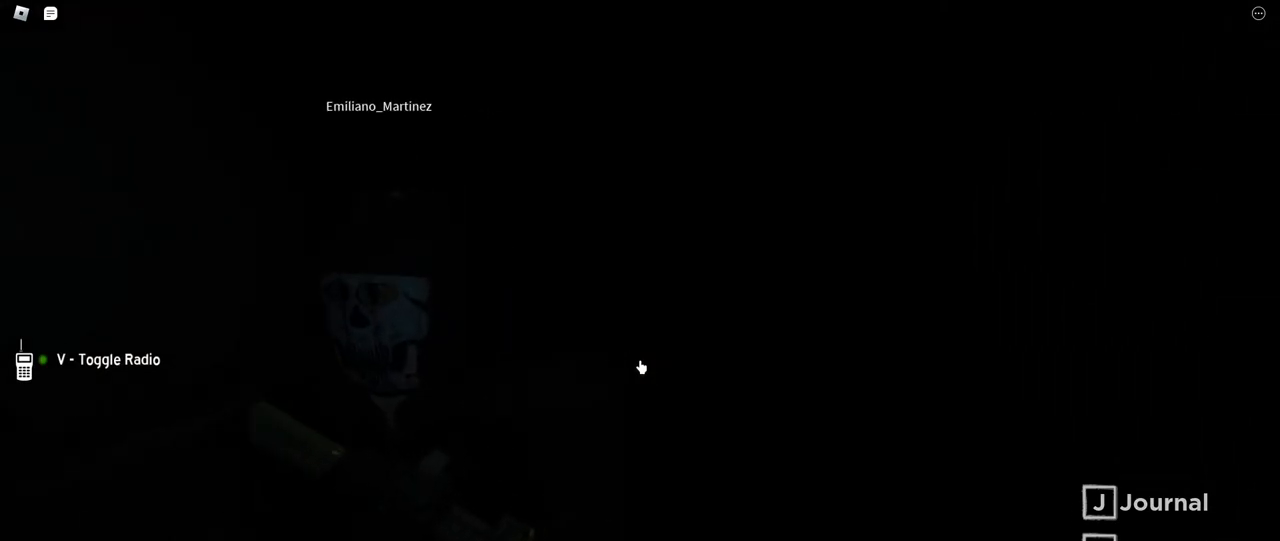
{"keys": ["shift", "w"], "mouse": [], "events": [[17, "d", "up"]]}
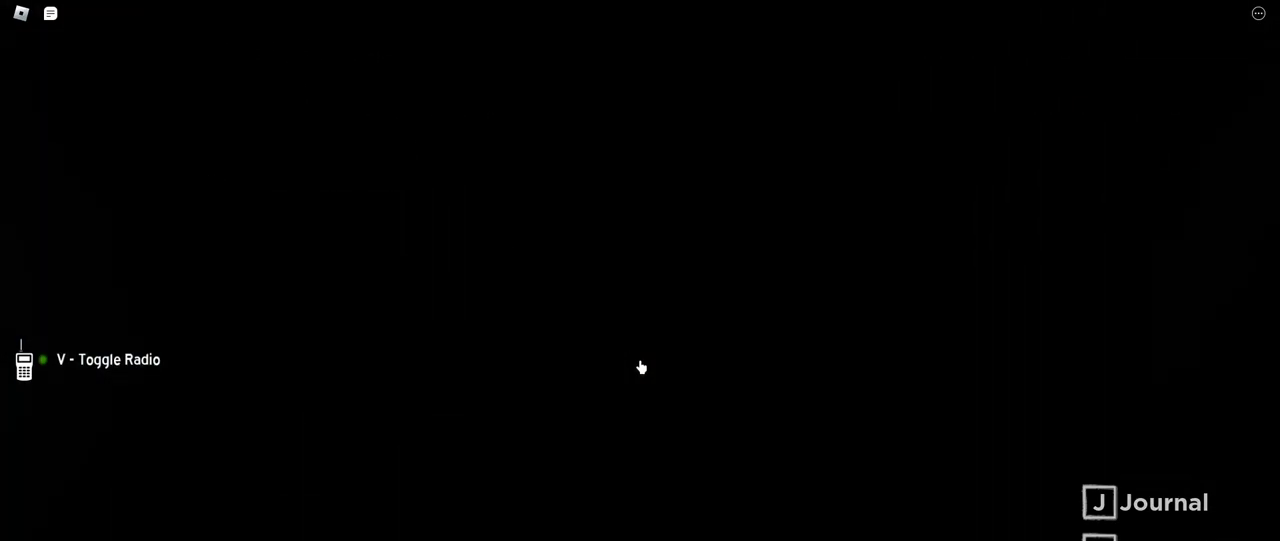
{"keys": ["shift", "w"], "mouse": [], "events": []}
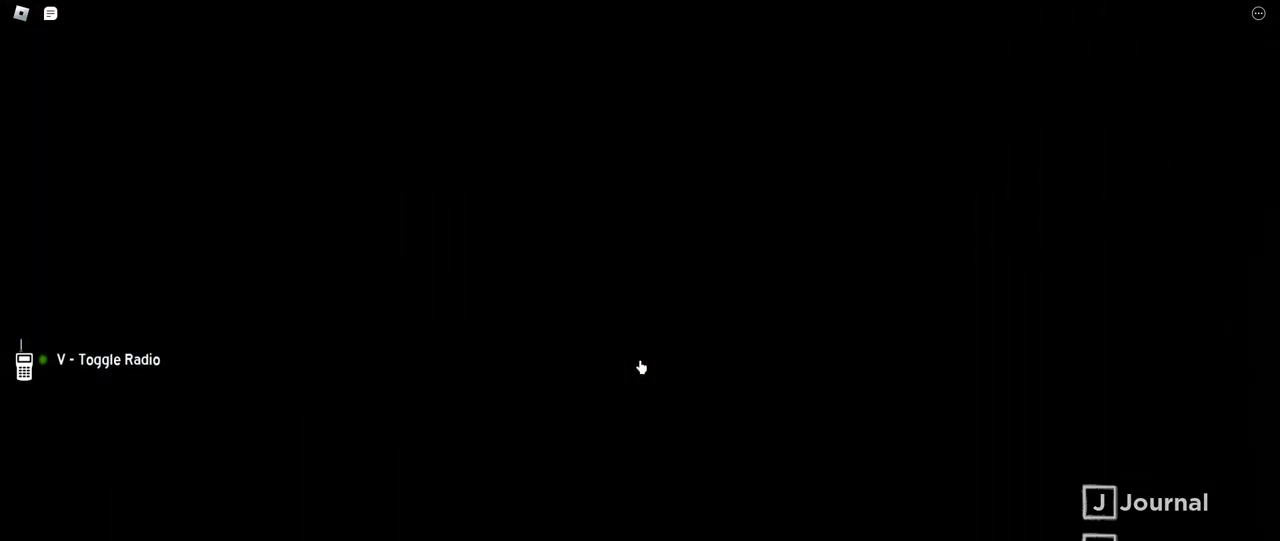
{"keys": ["shift", "w"], "mouse": [], "events": [[50, "q", "down"], [184, "q", "up"]]}
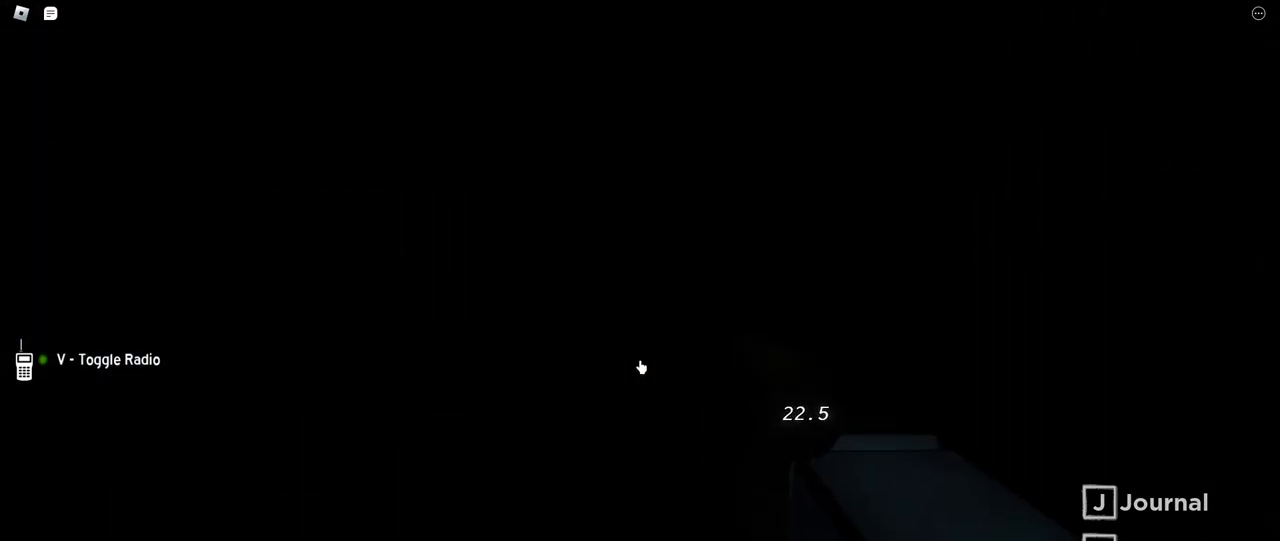
{"keys": ["shift", "w"], "mouse": [], "events": [[50, "q", "down"], [184, "q", "up"], [384, "mouse_left", "down"], [467, "mouse_left", "up"]]}
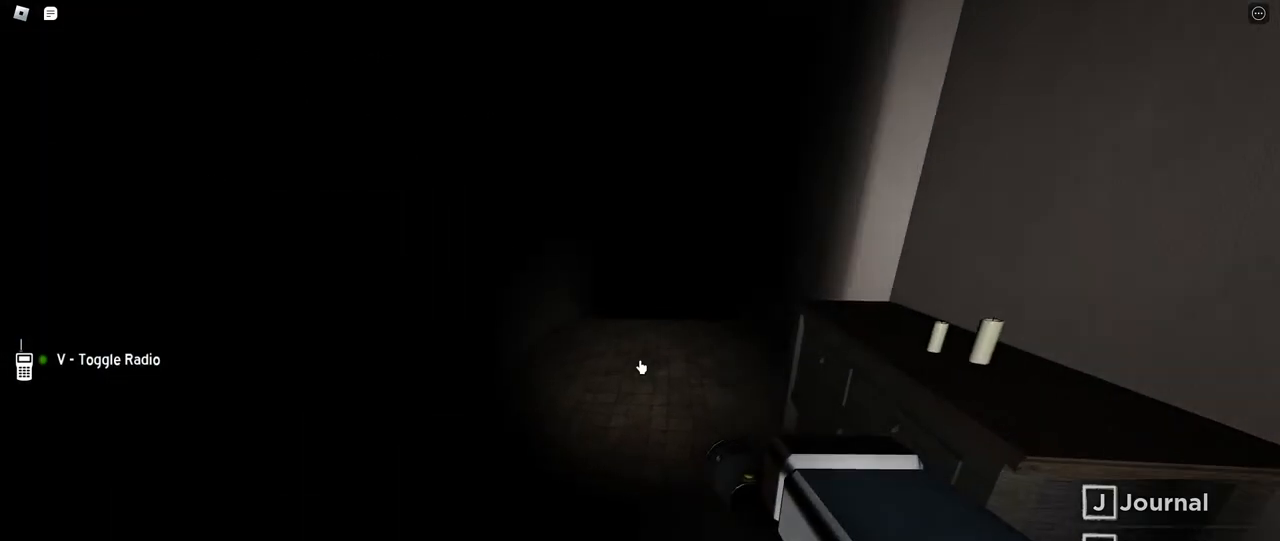
{"keys": ["shift", "w"], "mouse": [], "events": []}
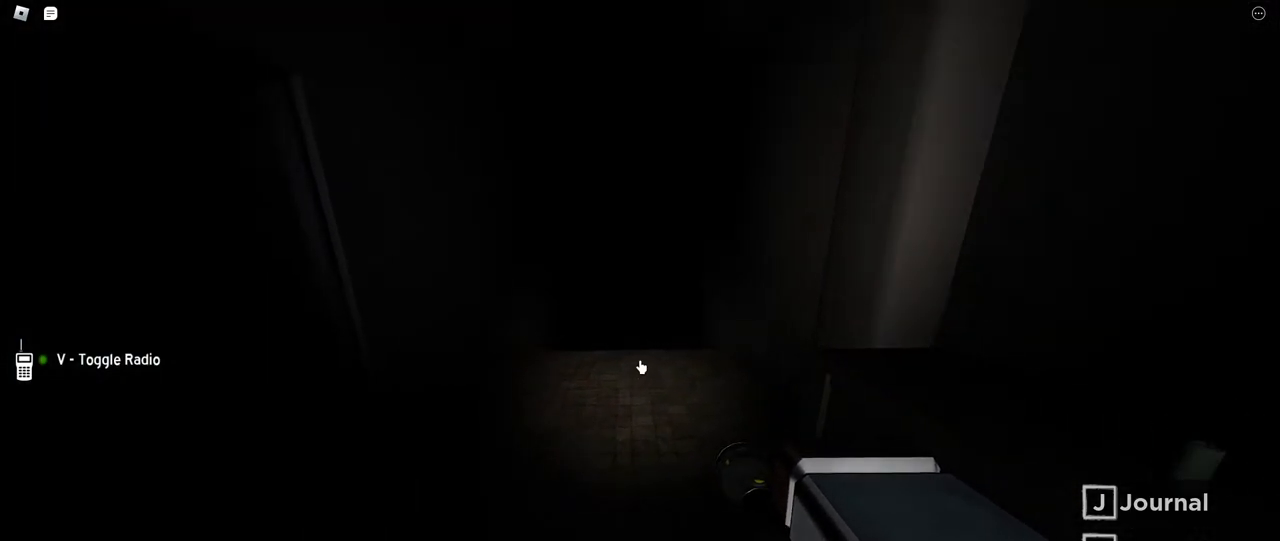
{"keys": ["shift", "w"], "mouse": [], "events": []}